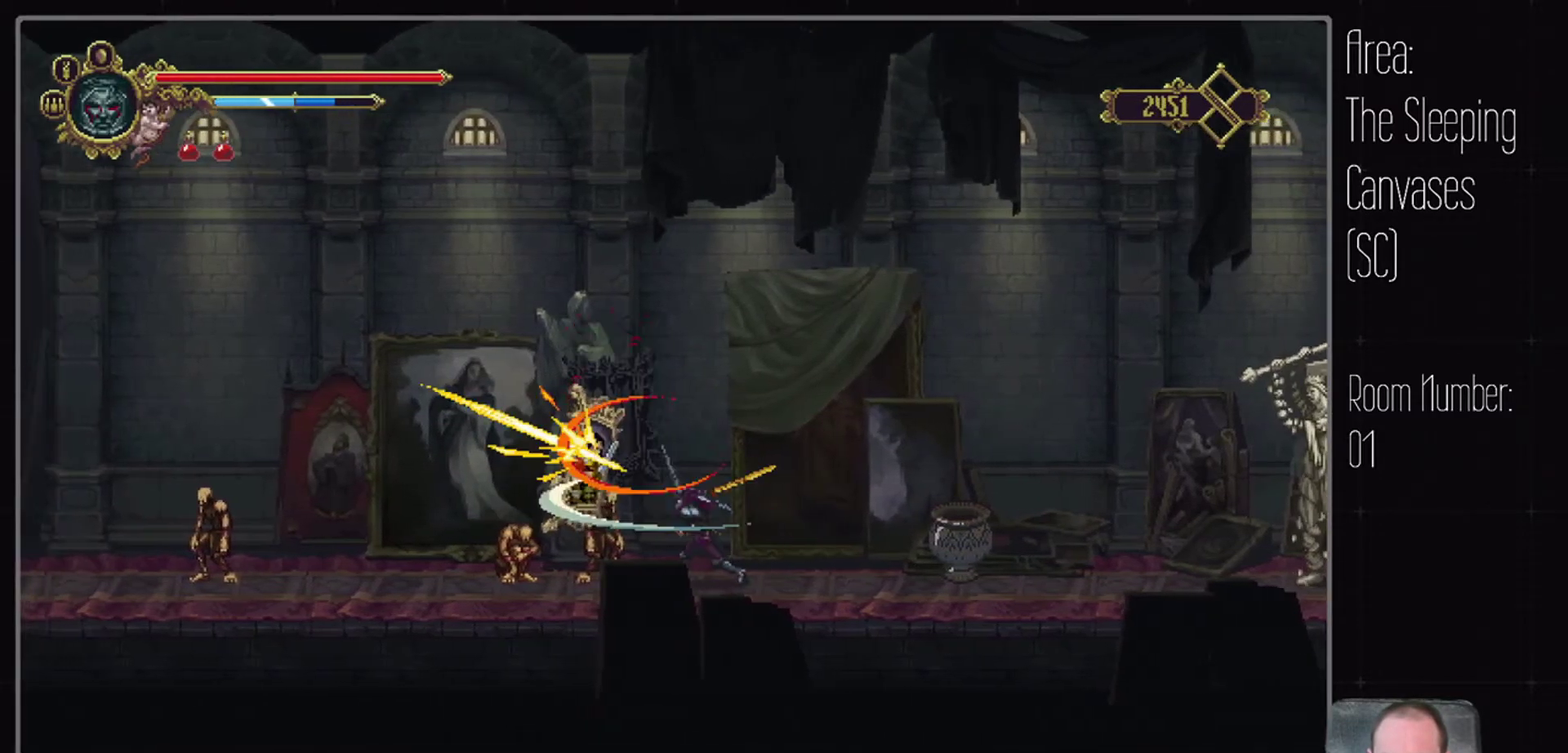
Gameplay with a controller (Xbox layout); each line is a JSON object with the inputs held at the frame after it. "events" lists button and stick changes between this image and that frame as [ms after this image, input, new state], when the widget could be followed in between. Not read: L2 L3 R2 R3 keyboard_mouse left_stick other_buttons right_stick.
{"buttons": [], "events": [[100, "X", "up"], [166, "X", "down"], [283, "X", "up"], [366, "X", "down"], [483, "X", "up"]]}
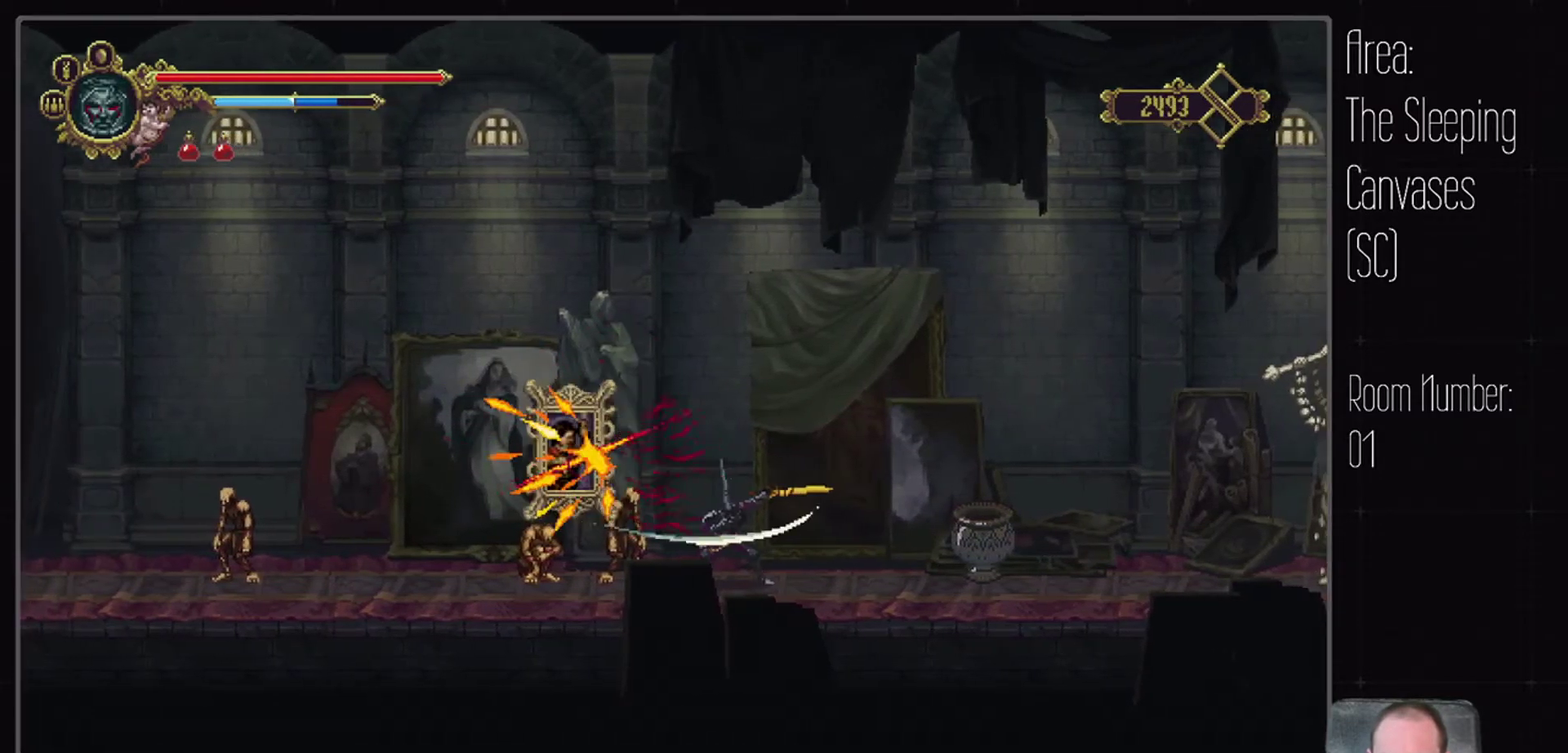
{"buttons": [], "events": [[83, "X", "down"], [400, "X", "up"]]}
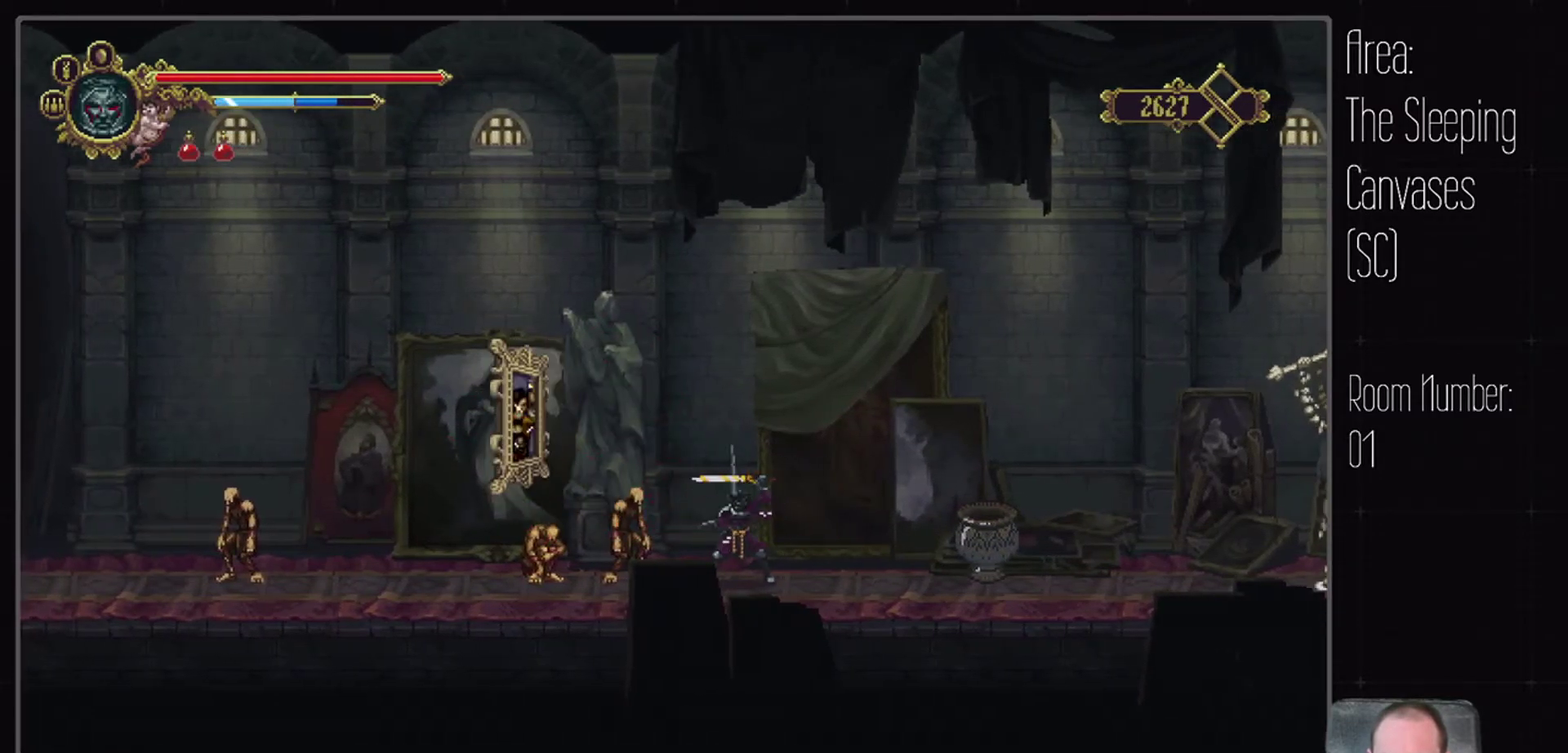
{"buttons": ["DPAD_LEFT"], "events": [[33, "DPAD_LEFT", "down"]]}
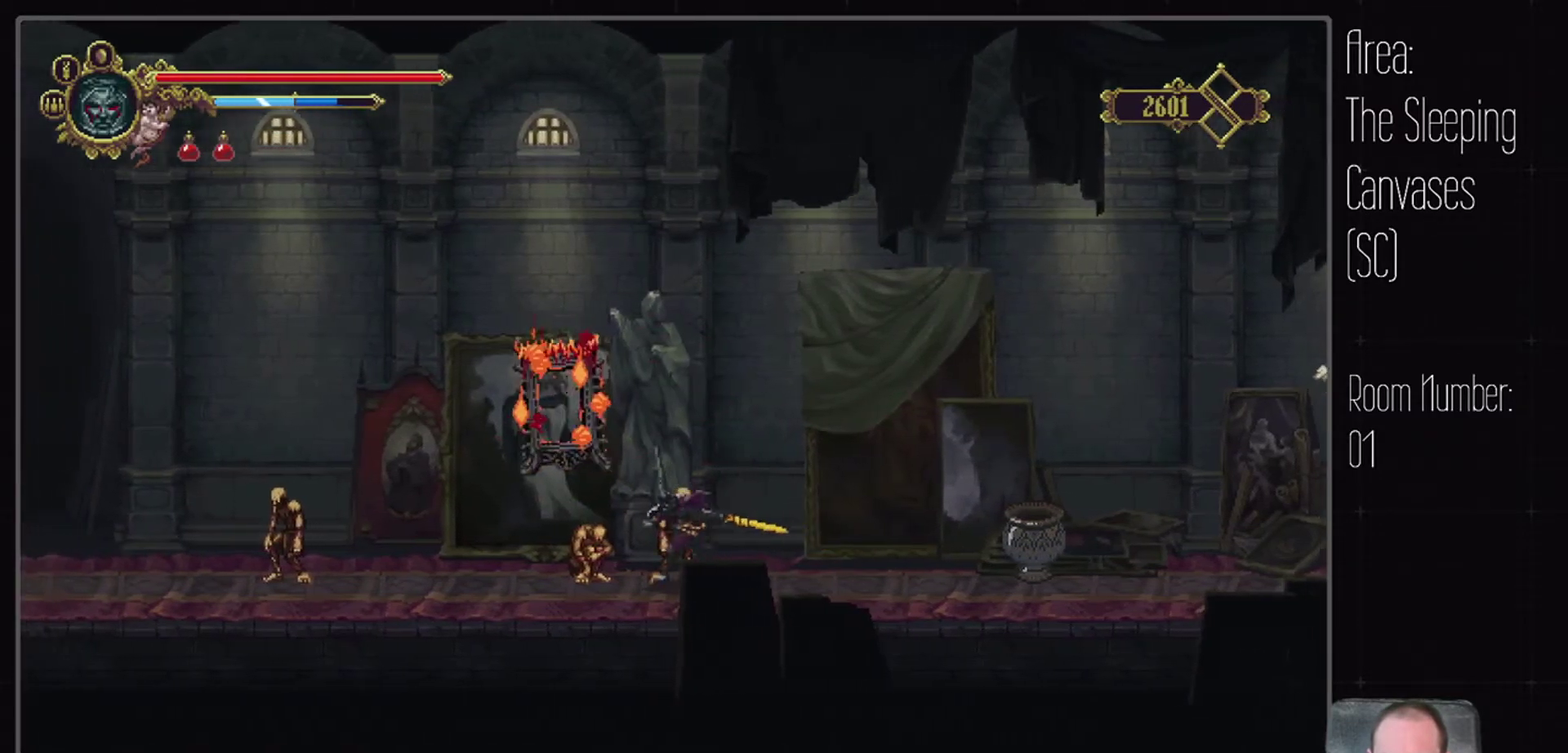
{"buttons": ["DPAD_LEFT"], "events": []}
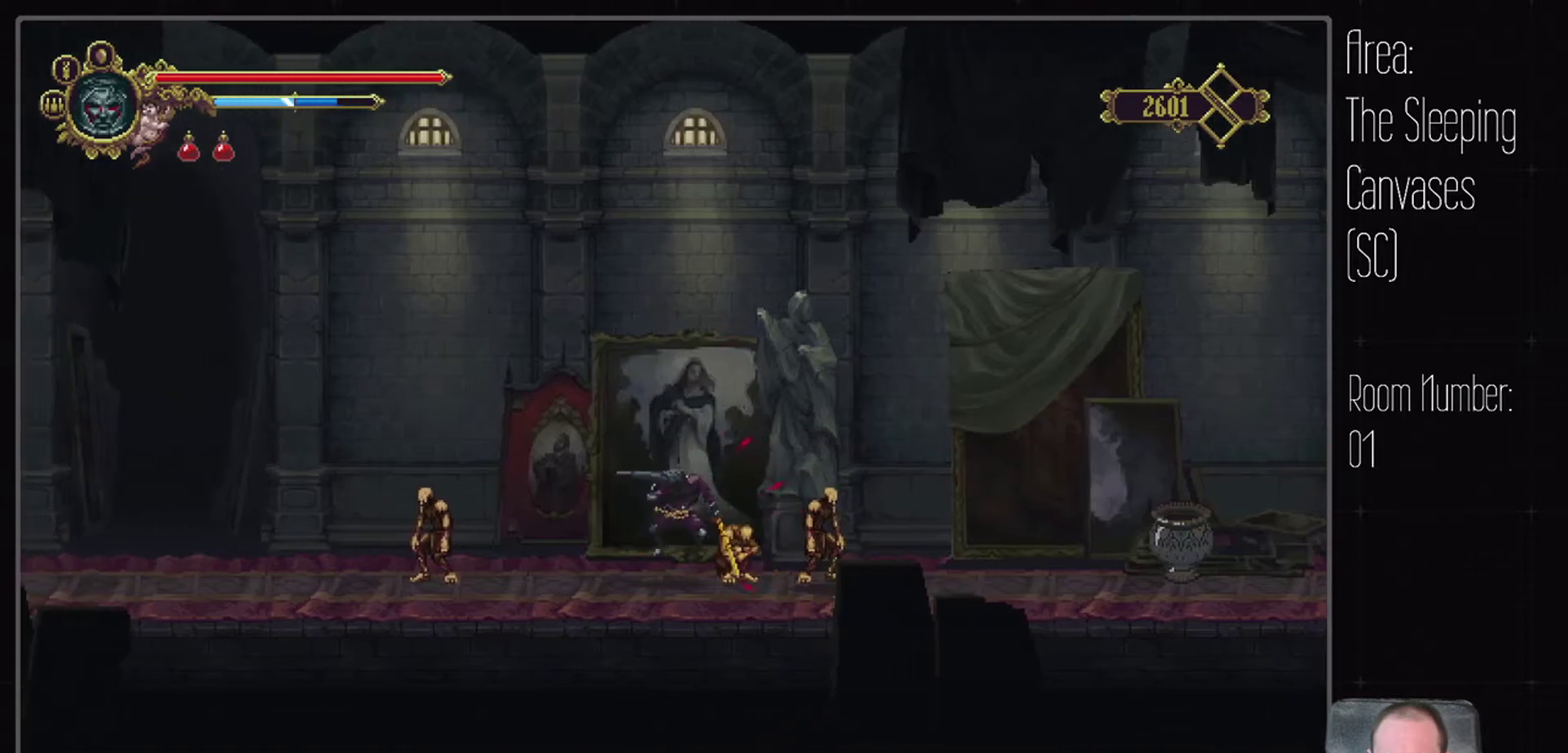
{"buttons": ["DPAD_LEFT"], "events": []}
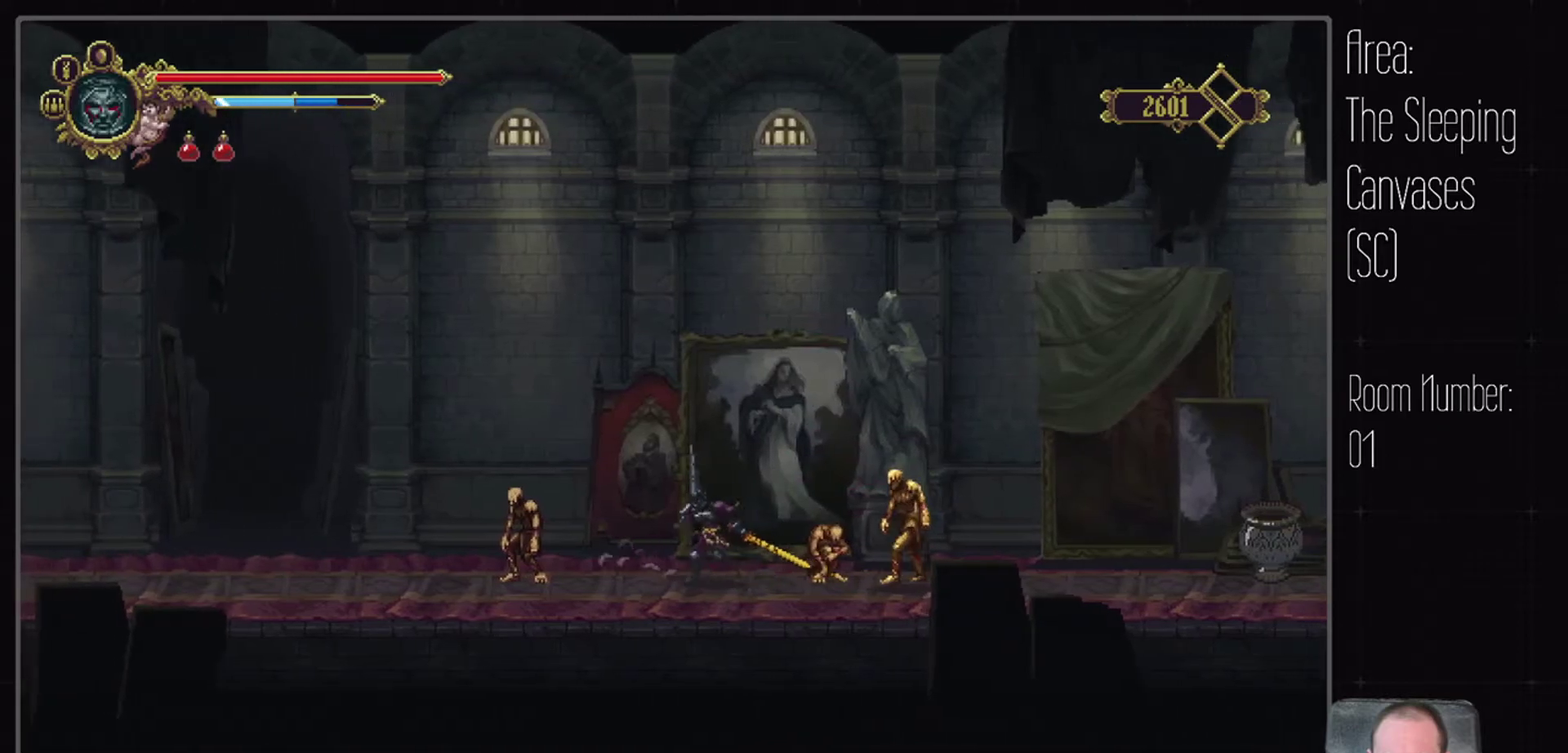
{"buttons": ["DPAD_LEFT"], "events": []}
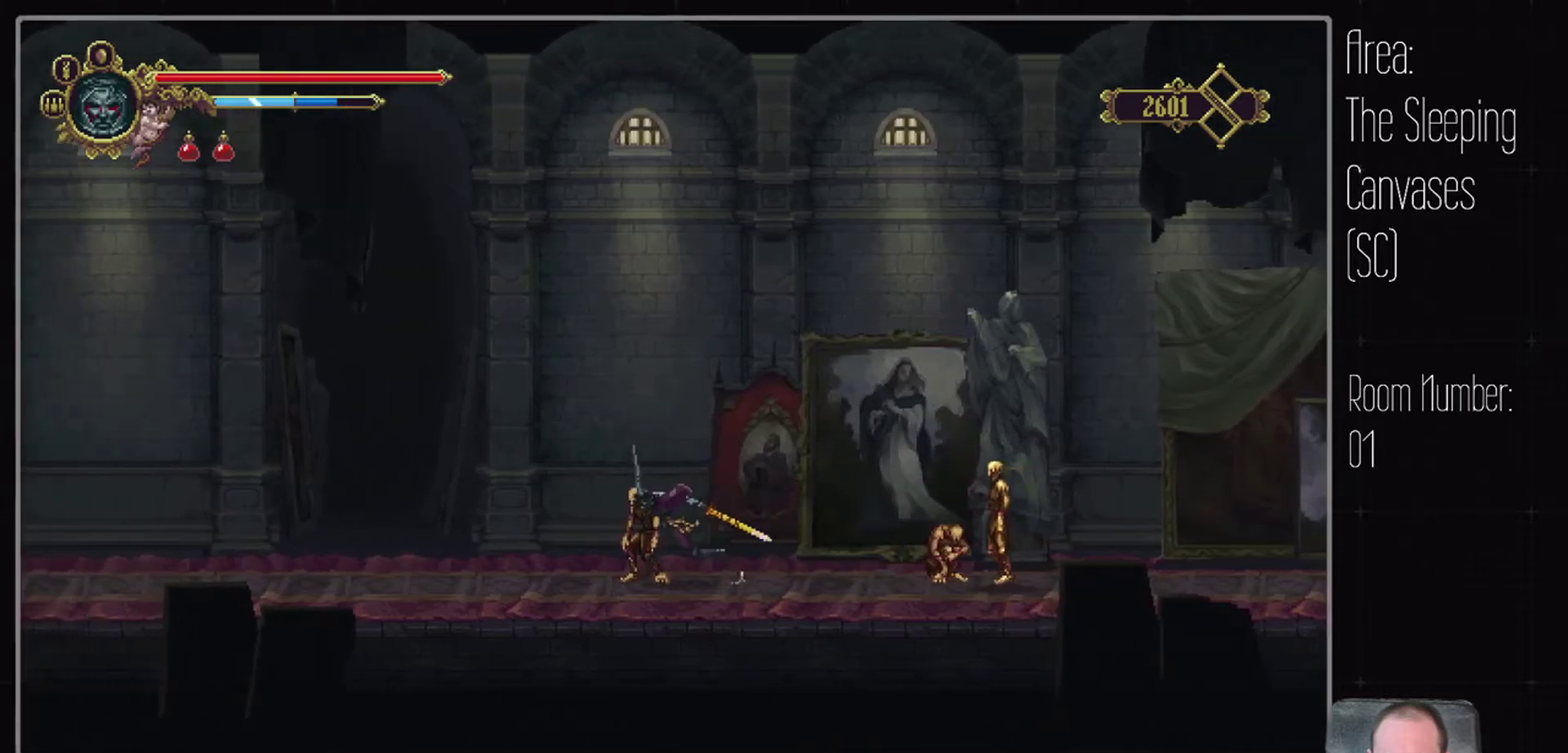
{"buttons": [], "events": [[500, "DPAD_LEFT", "up"]]}
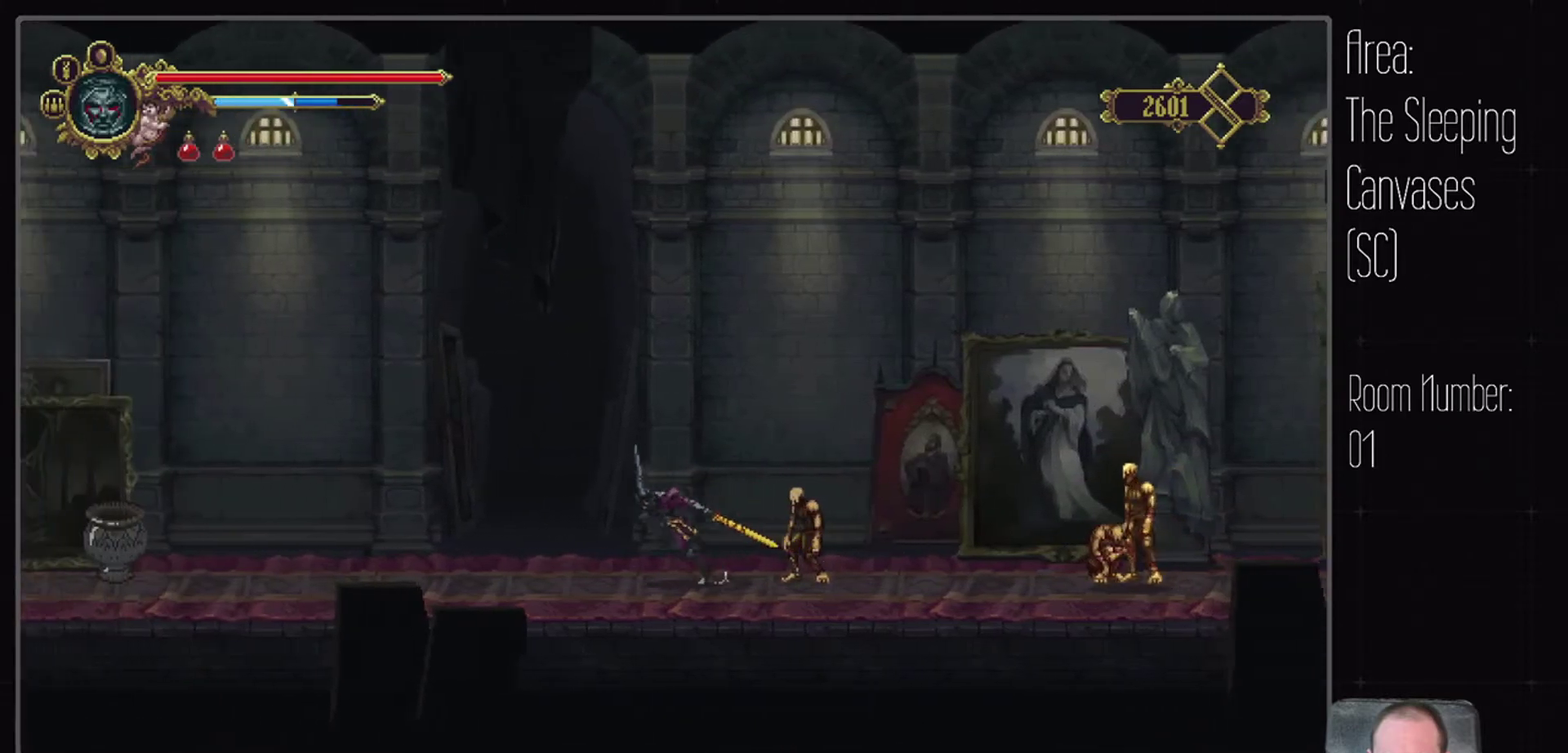
{"buttons": ["DPAD_RIGHT"], "events": [[133, "DPAD_RIGHT", "down"], [350, "X", "down"], [483, "X", "up"]]}
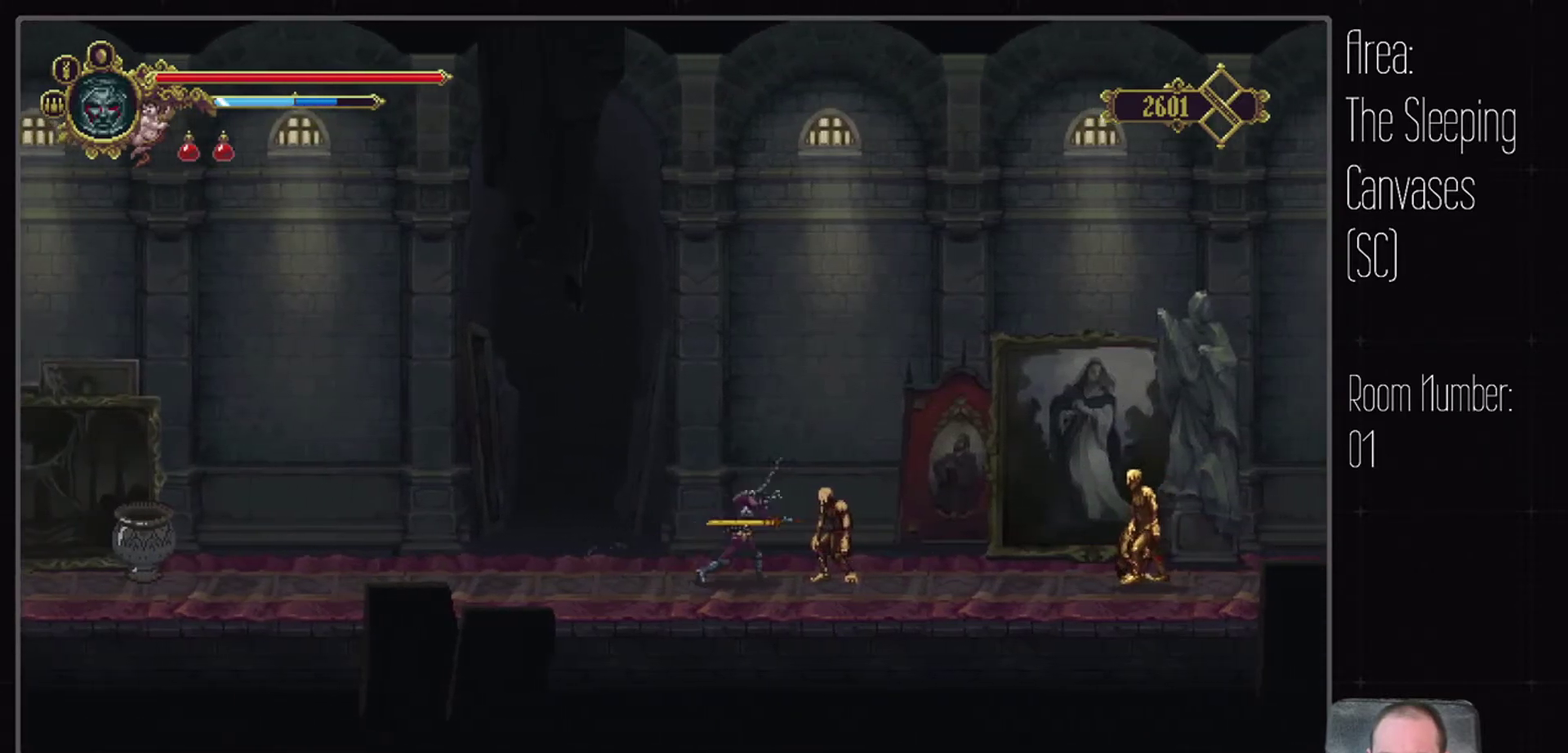
{"buttons": ["DPAD_RIGHT"], "events": [[83, "DPAD_RIGHT", "up"], [333, "DPAD_RIGHT", "down"]]}
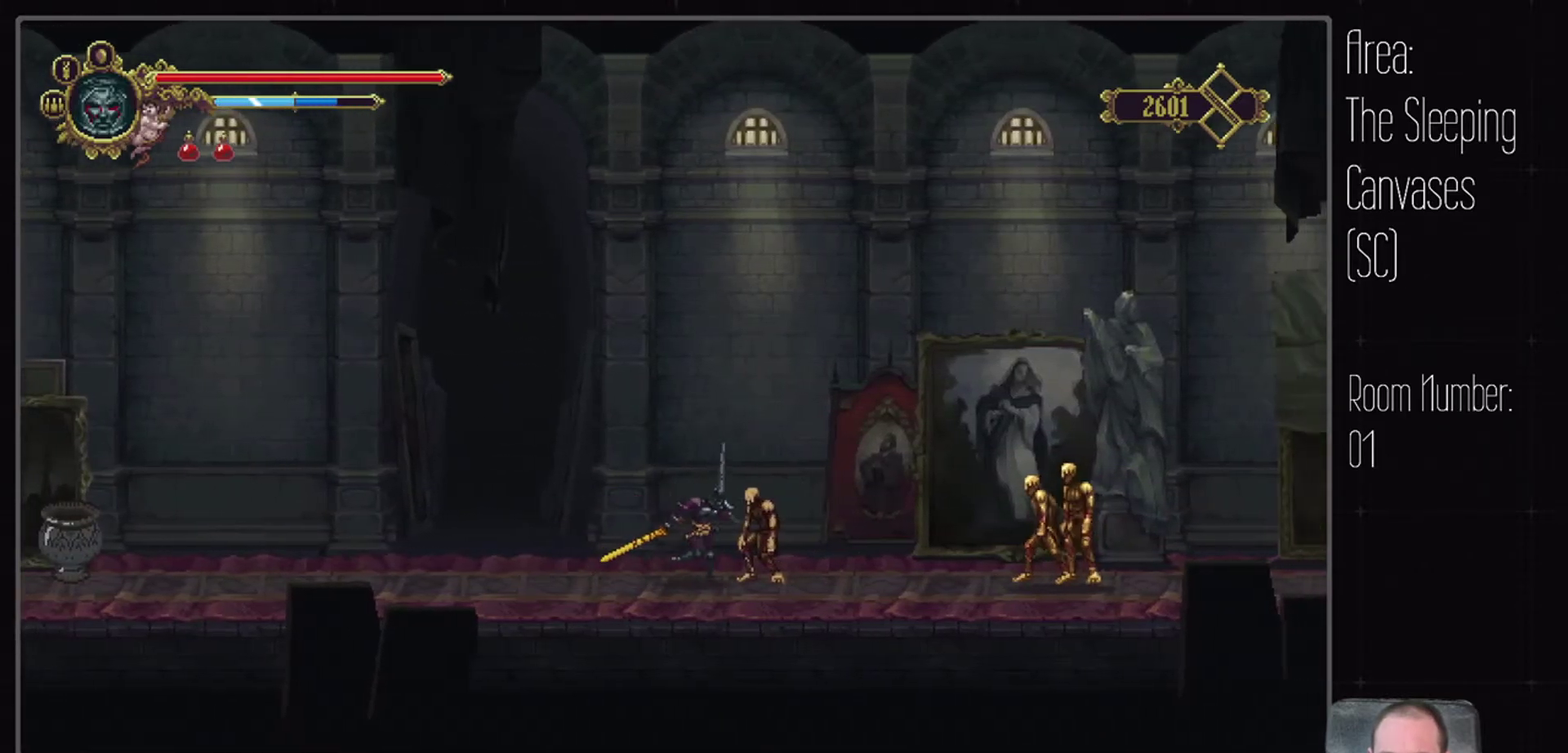
{"buttons": ["DPAD_RIGHT"], "events": []}
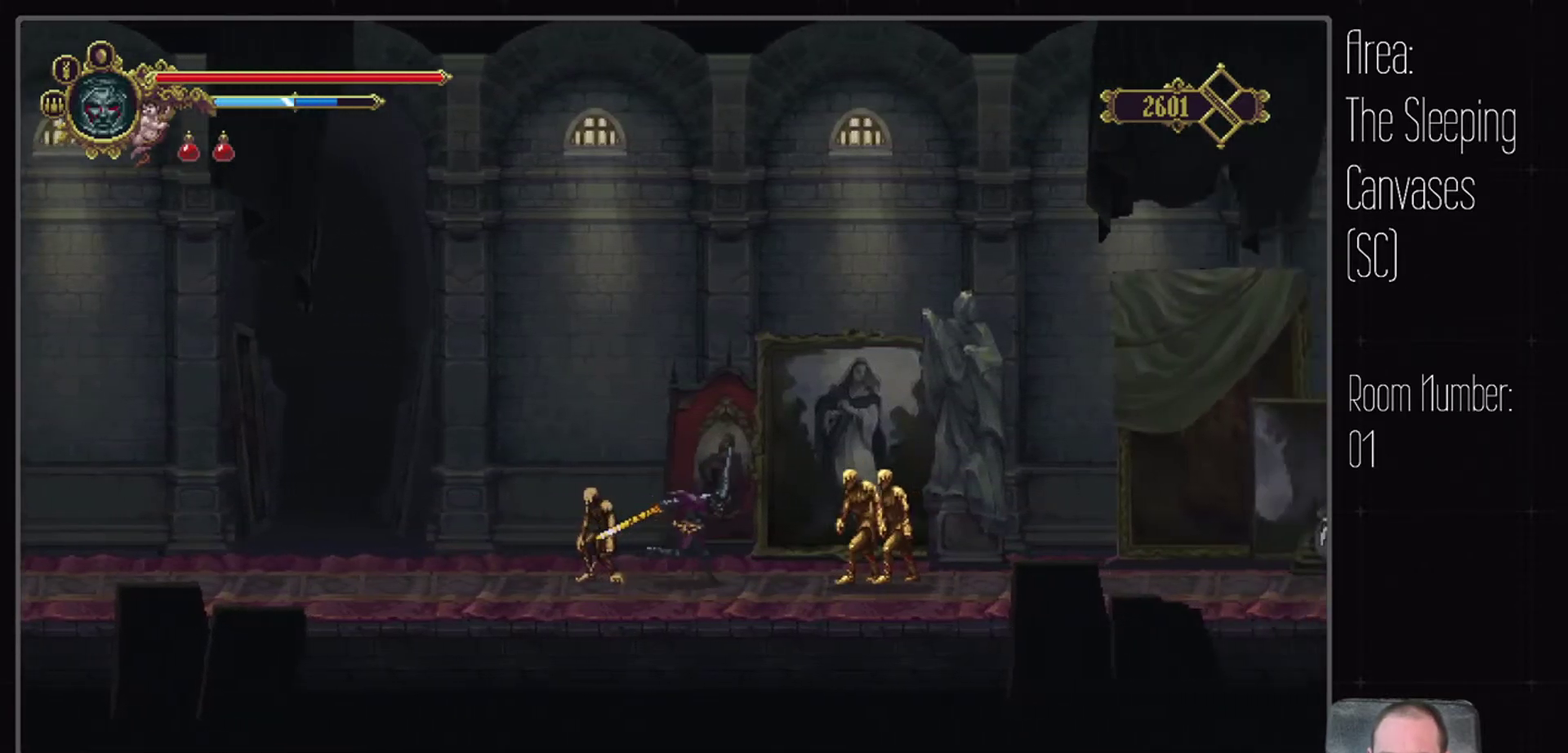
{"buttons": ["DPAD_RIGHT"], "events": [[66, "X", "down"], [150, "DPAD_RIGHT", "up"], [250, "X", "up"], [450, "DPAD_RIGHT", "down"]]}
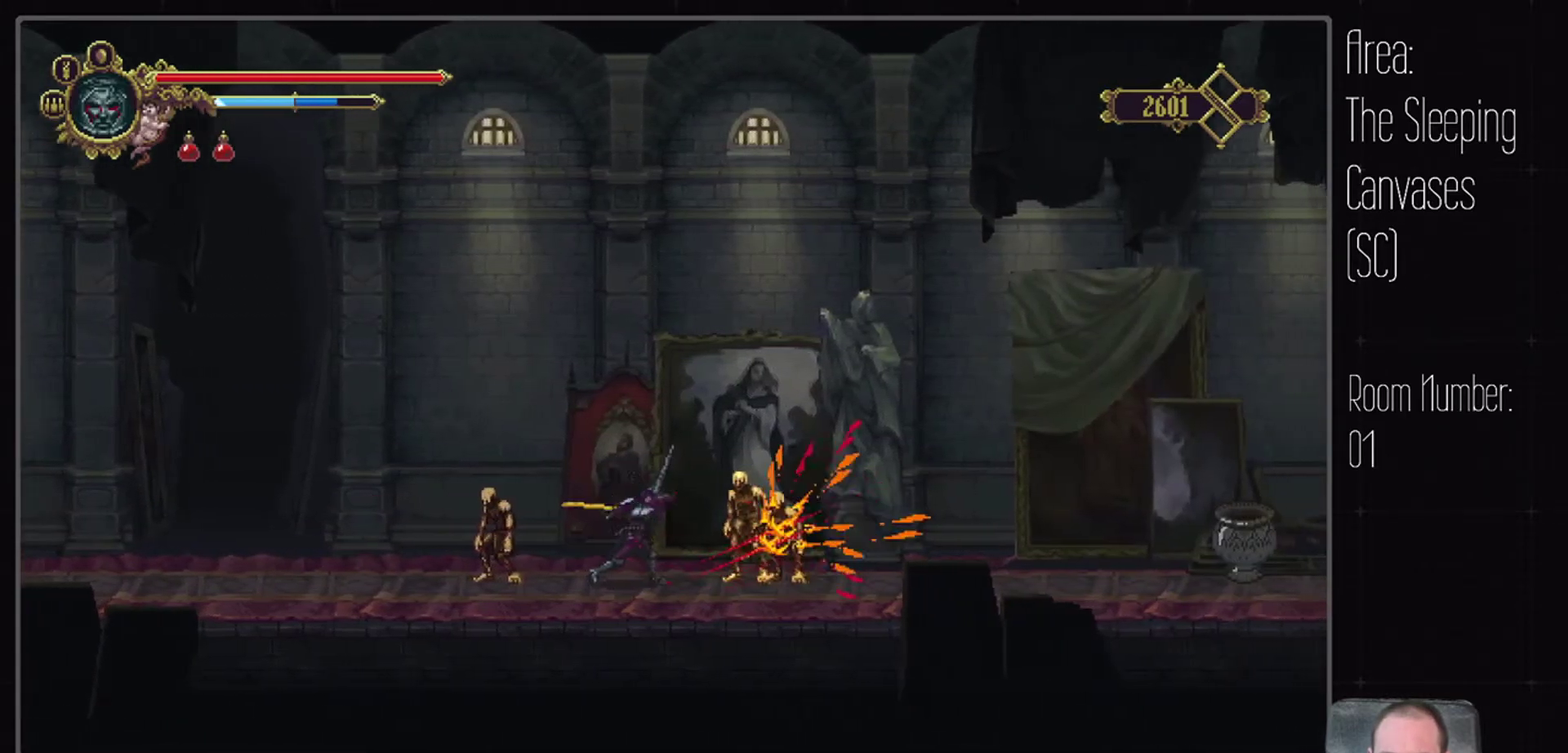
{"buttons": ["DPAD_DOWN", "DPAD_RIGHT"], "events": [[200, "DPAD_DOWN", "down"], [250, "R1", "down"], [483, "R1", "up"]]}
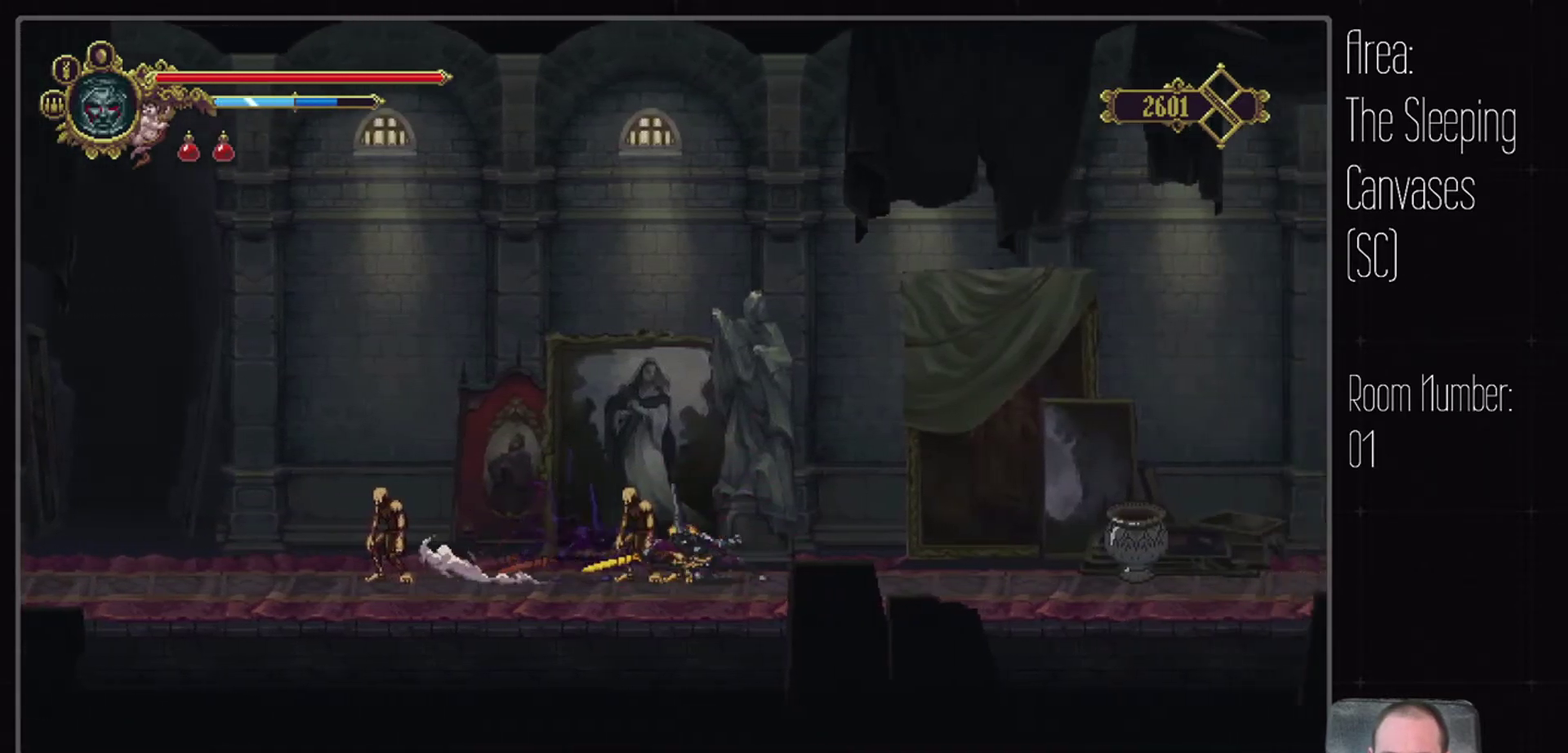
{"buttons": ["R1", "DPAD_DOWN", "DPAD_RIGHT"], "events": [[266, "R1", "down"]]}
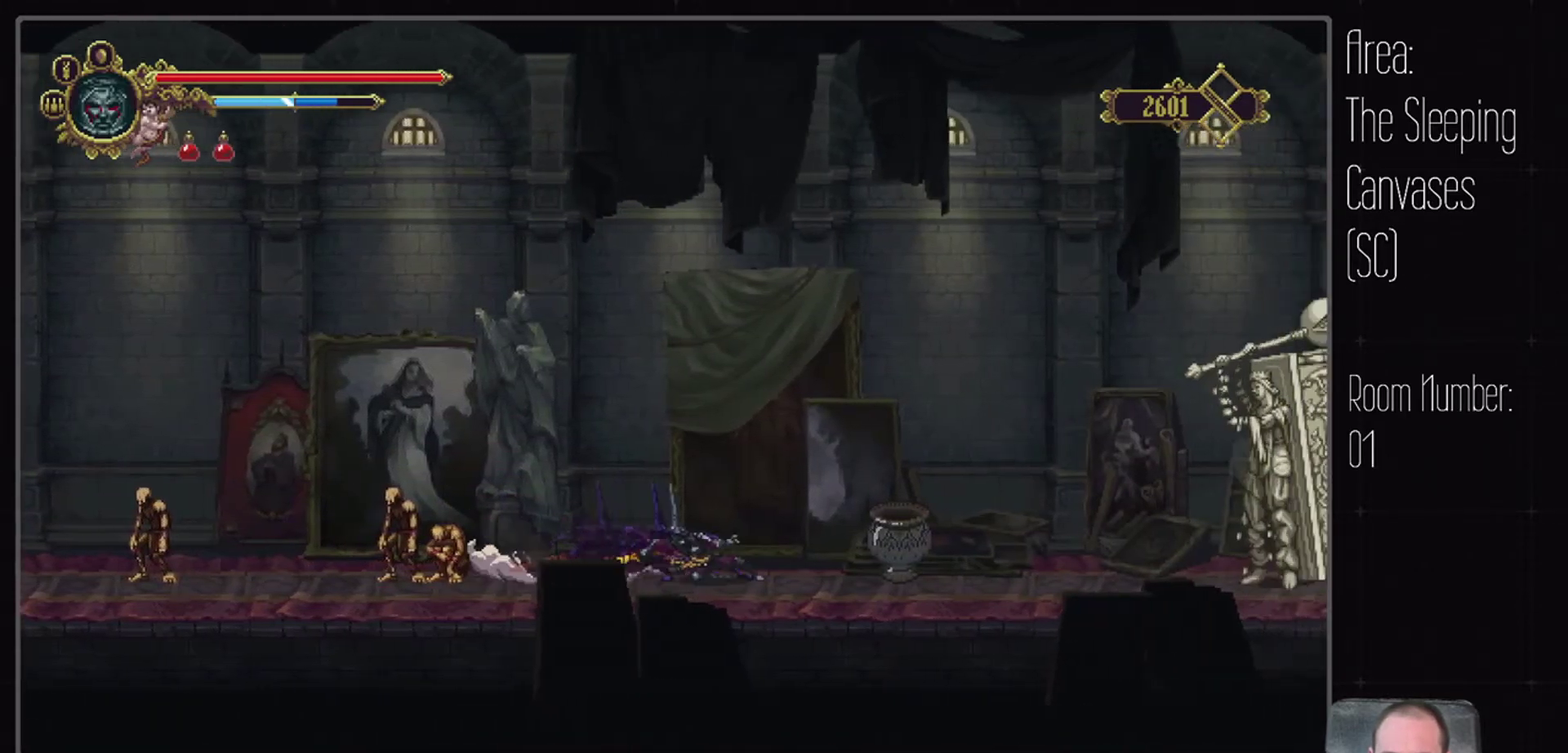
{"buttons": ["DPAD_RIGHT"], "events": [[16, "R1", "up"], [150, "DPAD_DOWN", "up"]]}
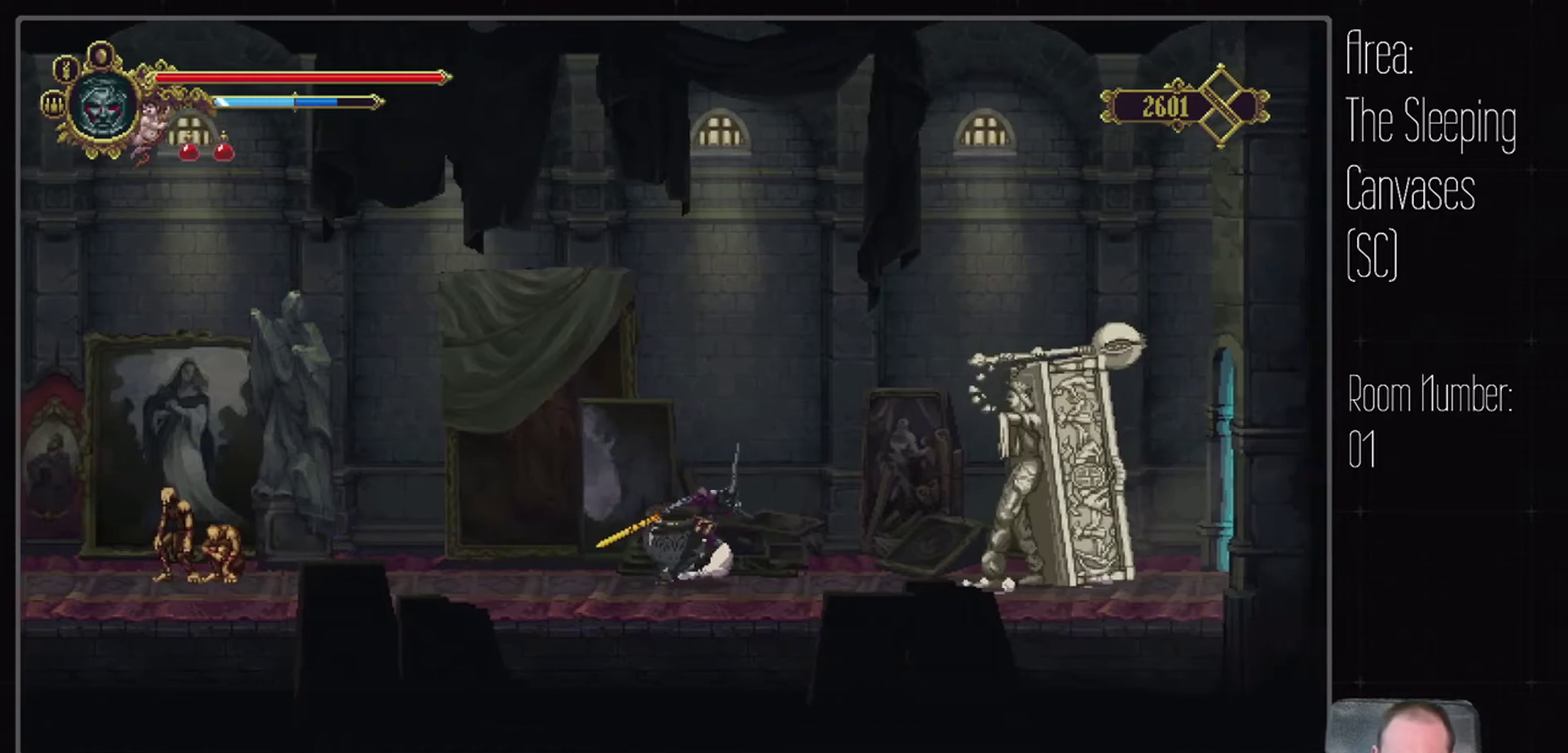
{"buttons": ["DPAD_RIGHT"], "events": []}
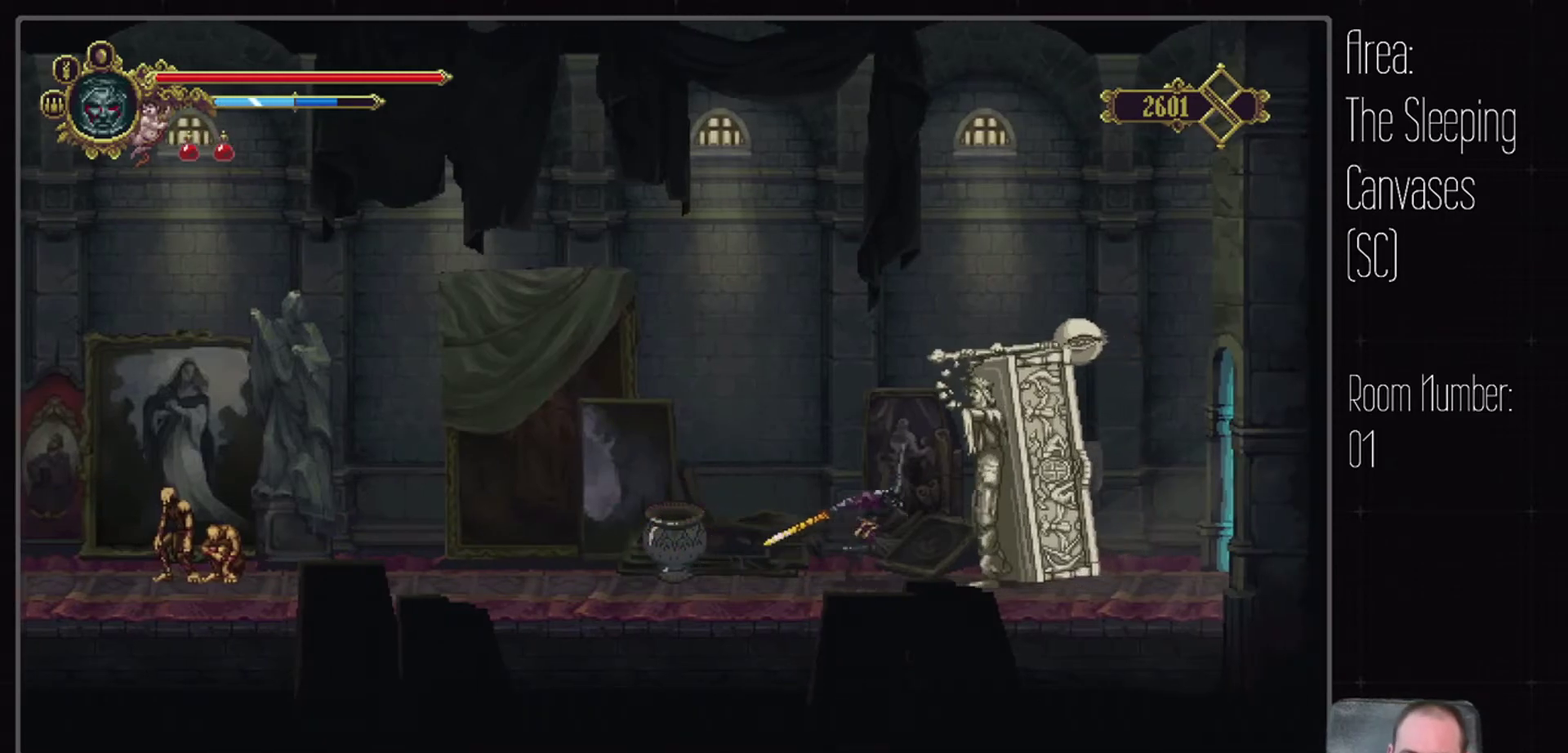
{"buttons": [], "events": [[166, "DPAD_RIGHT", "up"]]}
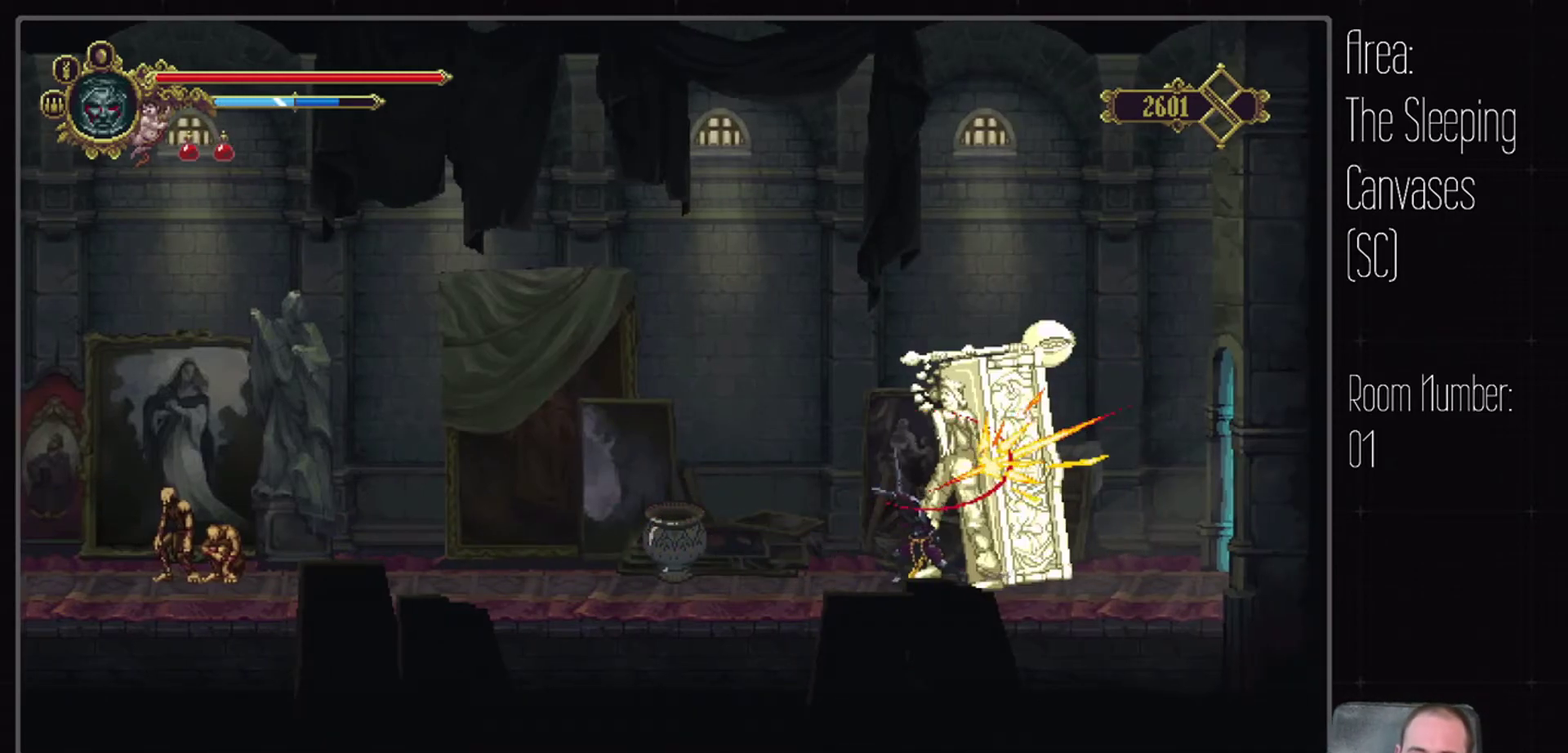
{"buttons": [], "events": []}
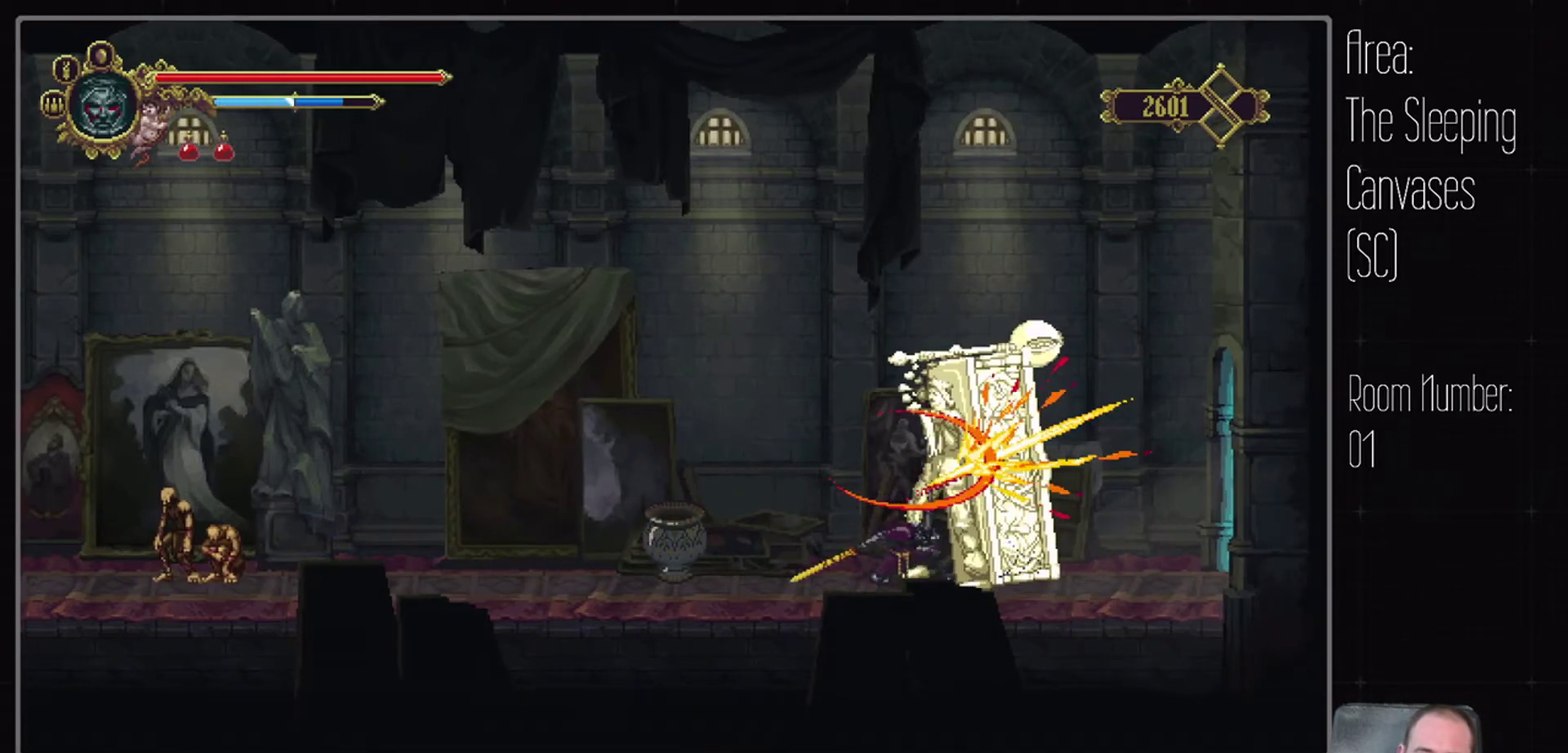
{"buttons": [], "events": []}
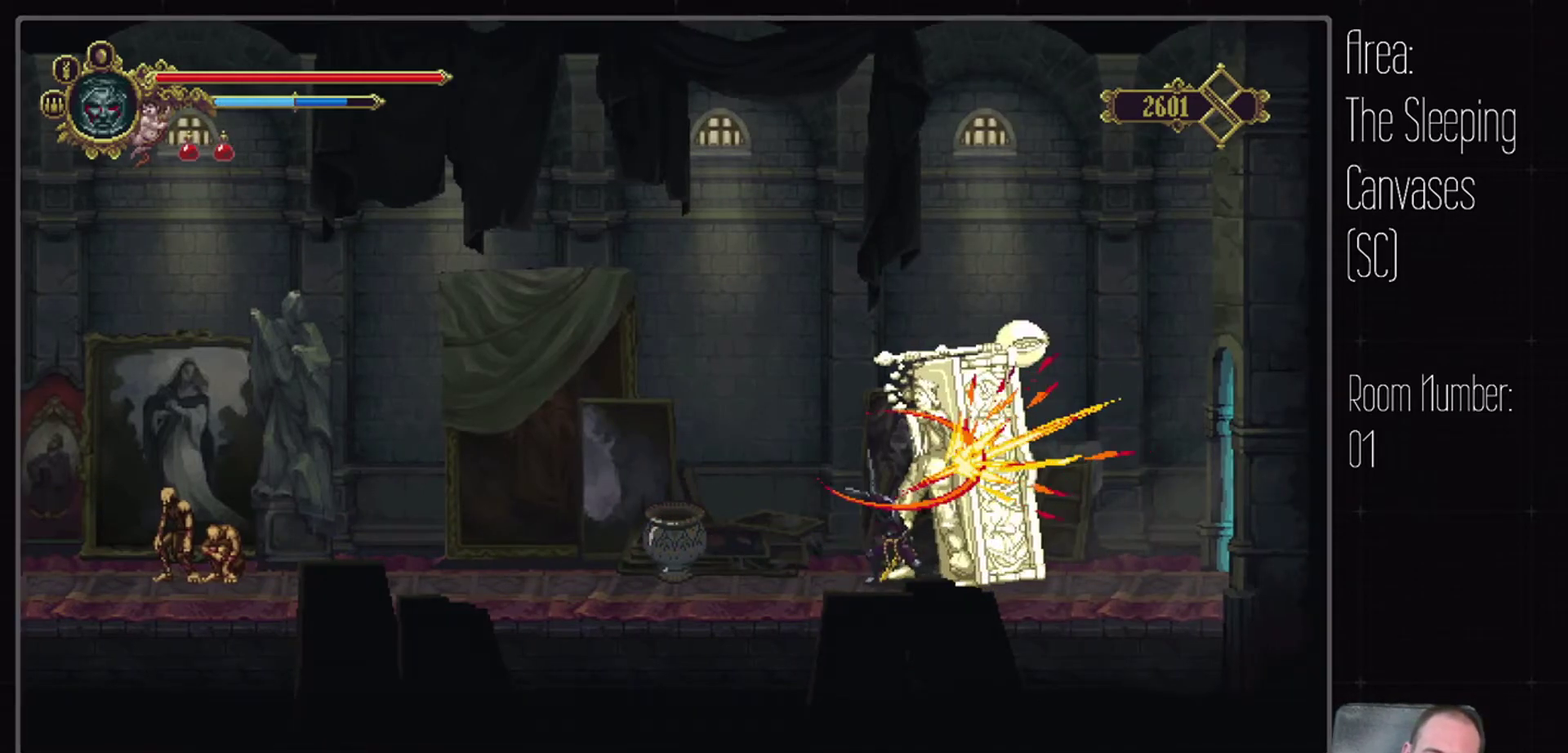
{"buttons": [], "events": []}
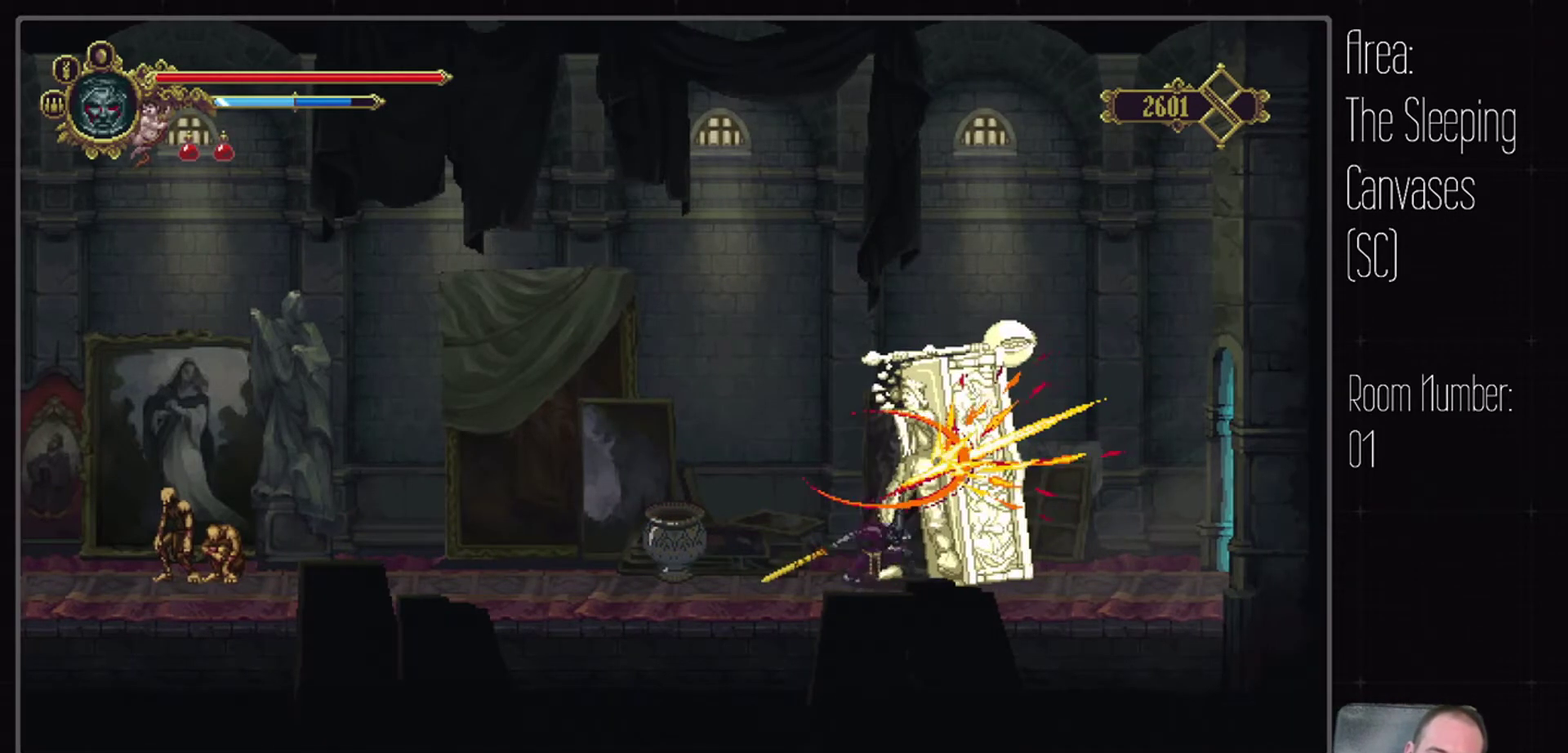
{"buttons": [], "events": []}
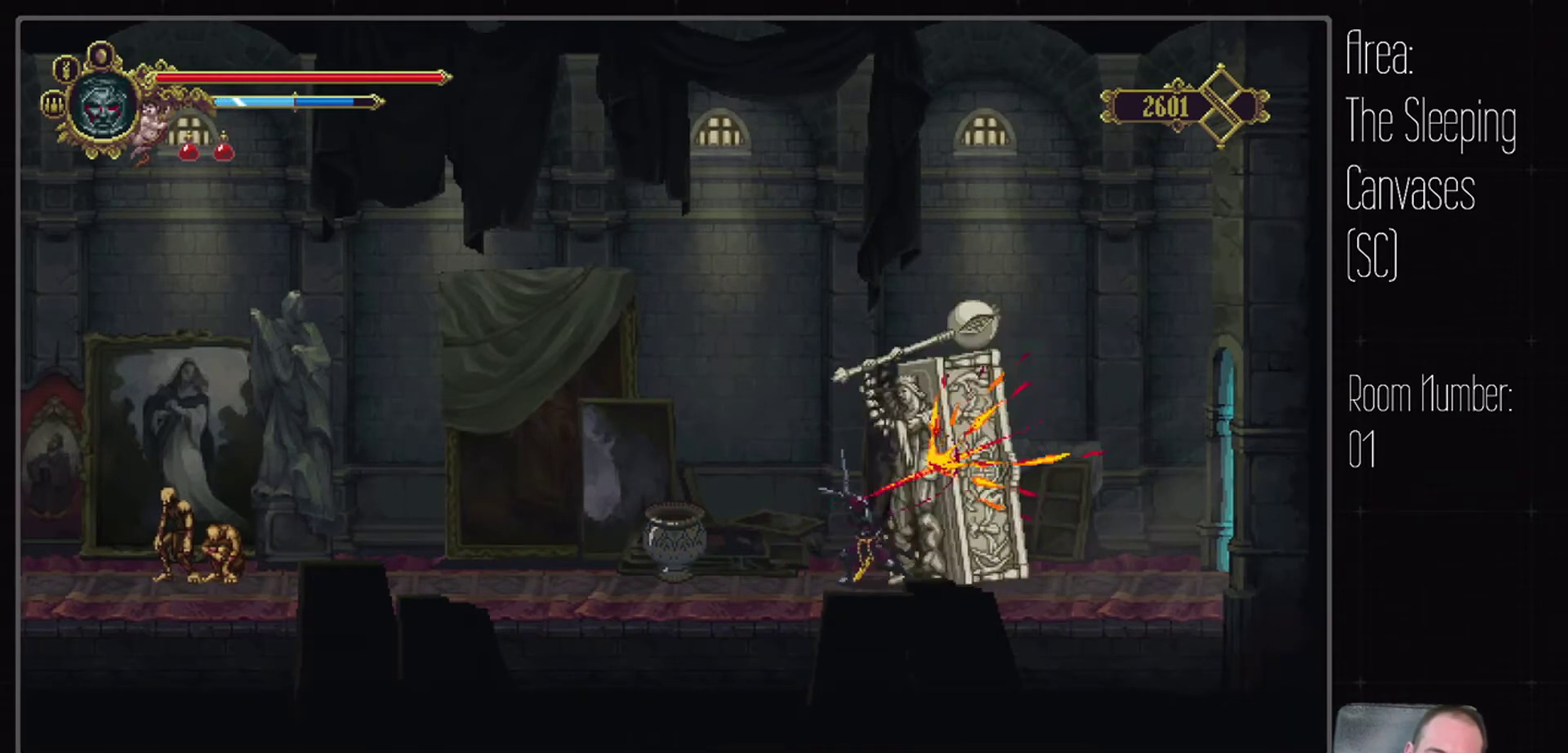
{"buttons": [], "events": []}
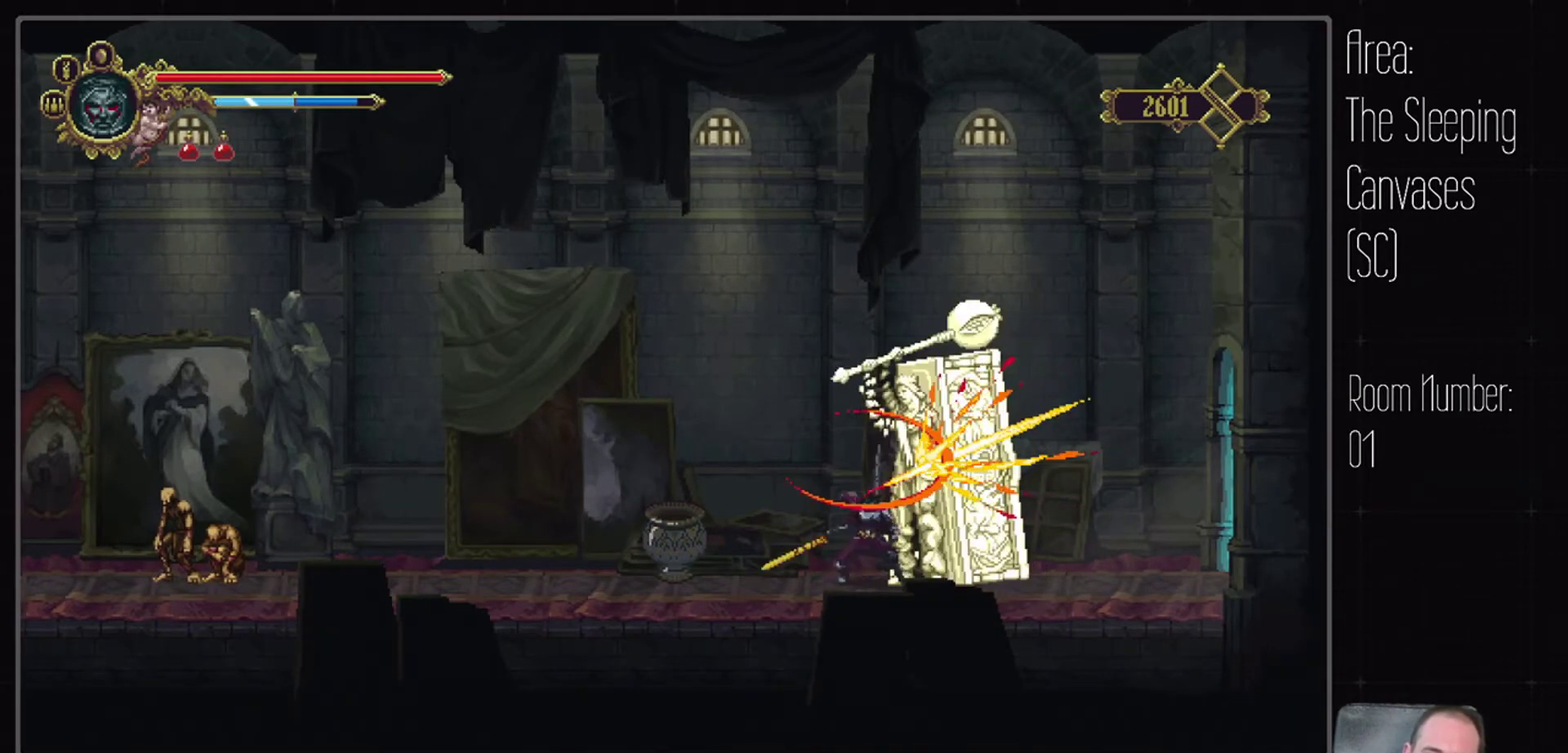
{"buttons": [], "events": []}
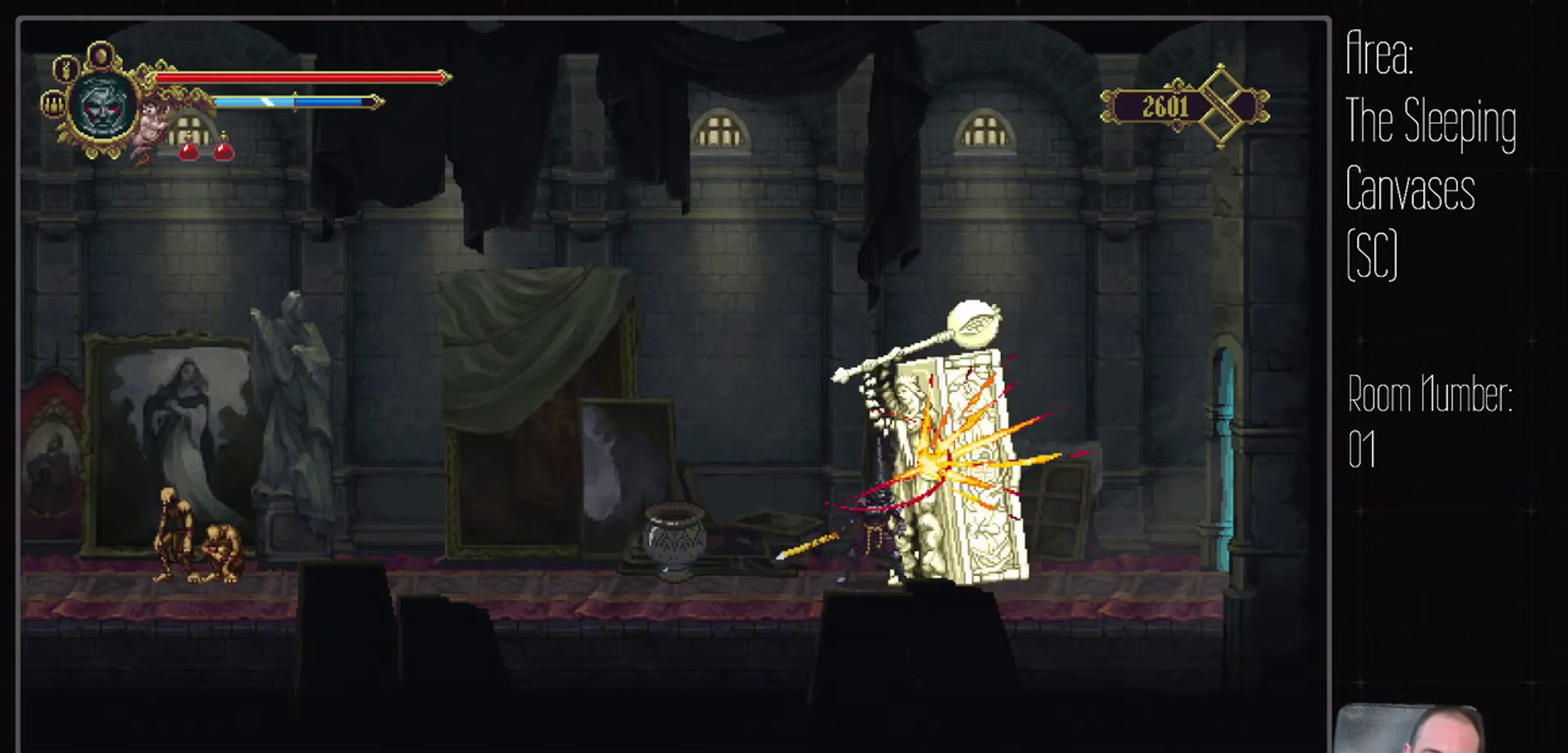
{"buttons": [], "events": []}
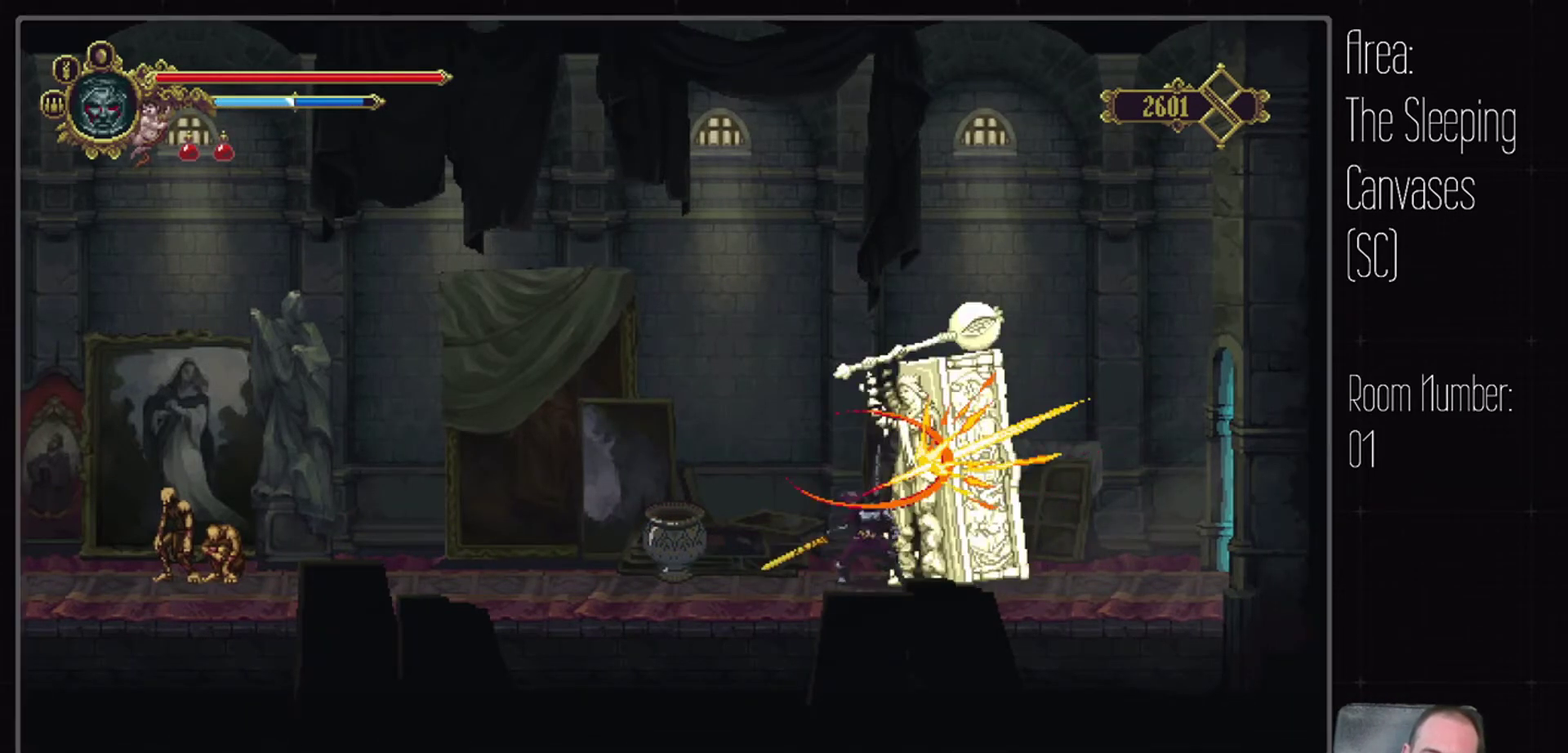
{"buttons": [], "events": []}
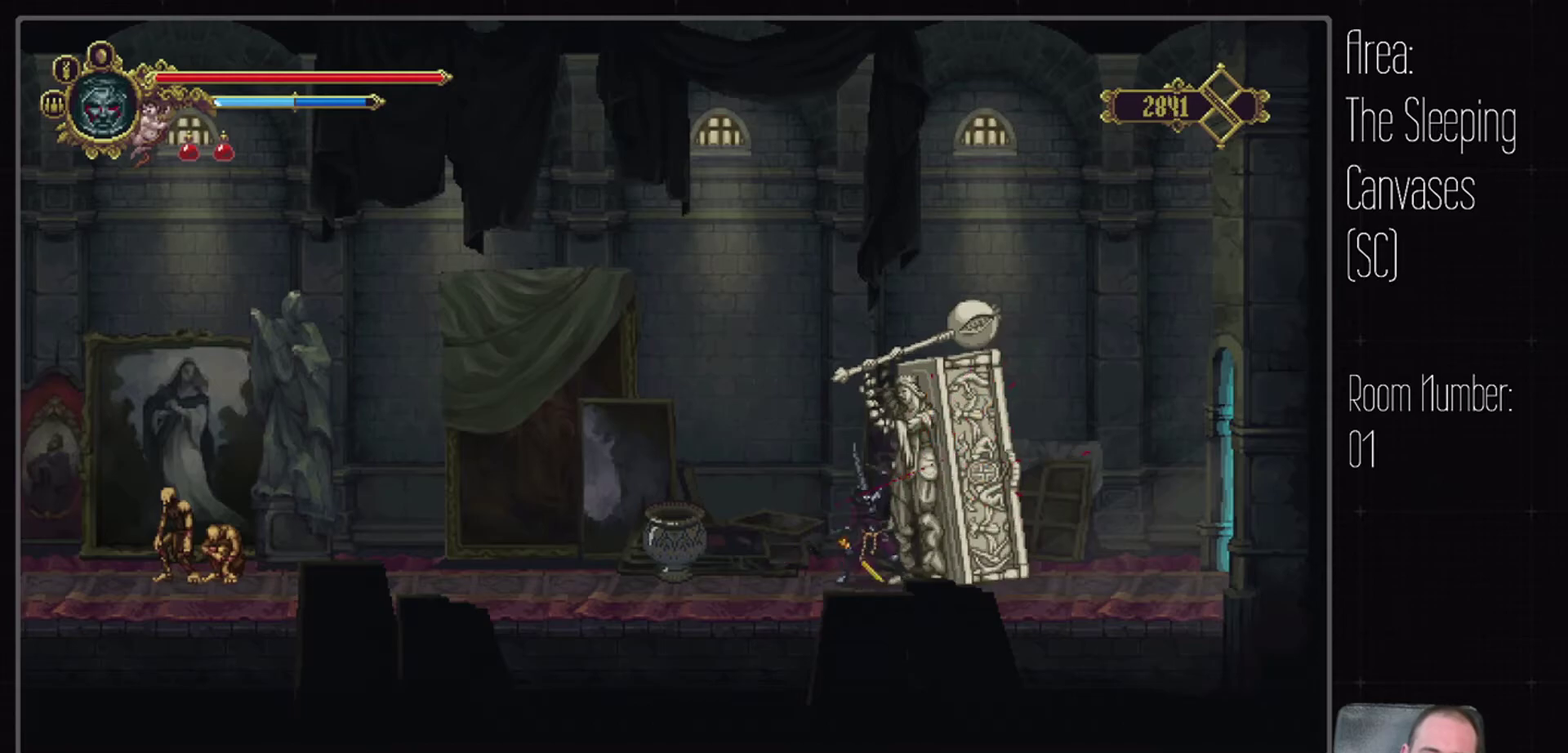
{"buttons": [], "events": []}
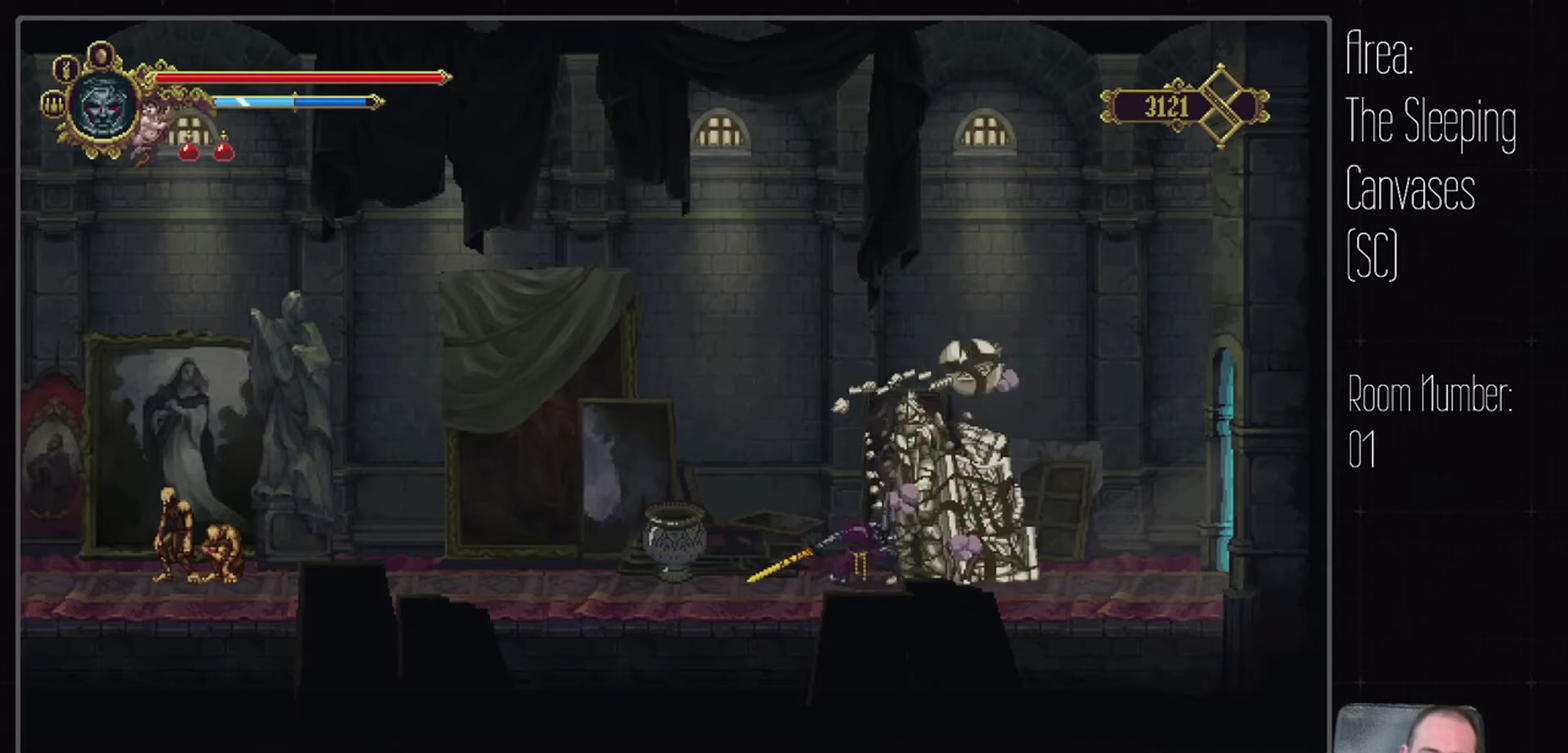
{"buttons": [], "events": []}
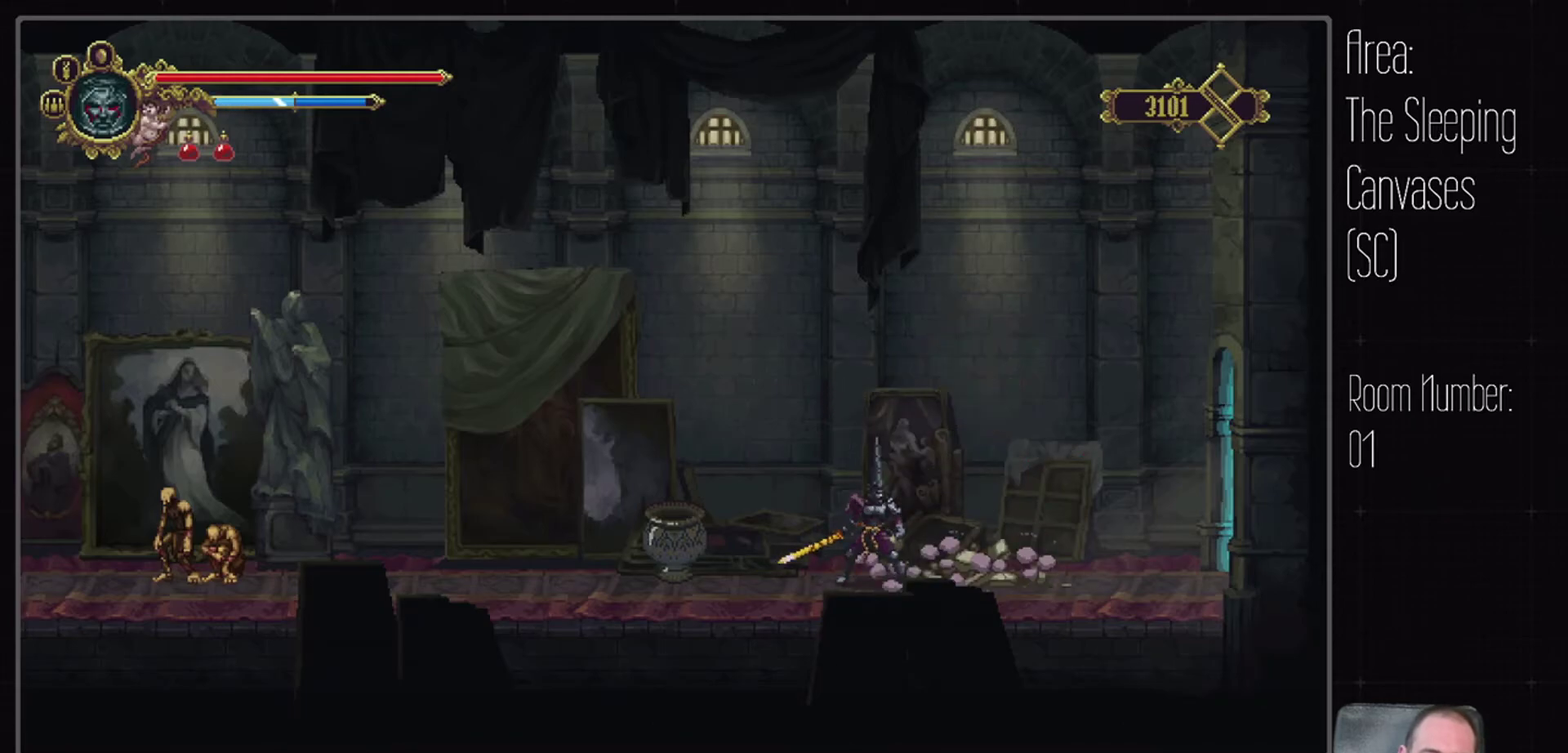
{"buttons": [], "events": [[300, "A", "down"], [483, "A", "up"]]}